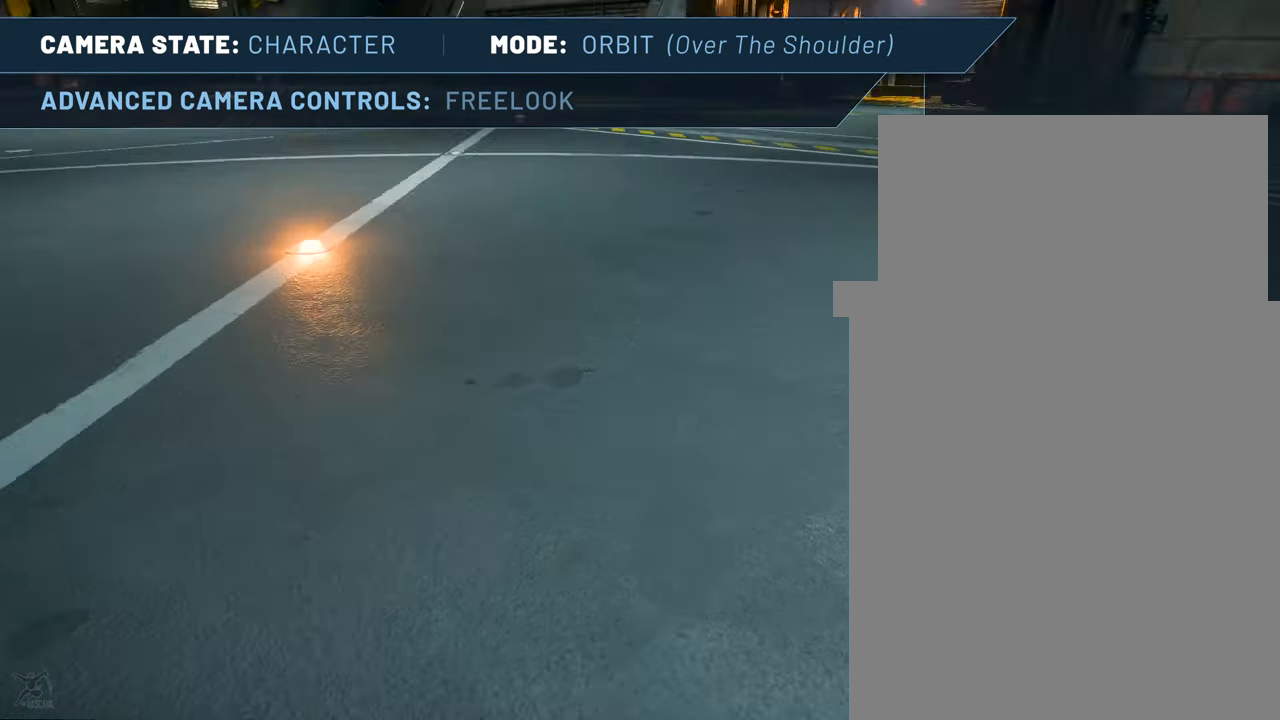
Gameplay with keyboard and mouse; each line is a JSON object with the keys and mouse buttons held at the frame after it. "events" lists presses ("down") and releases ("up") of ".", "/", "delete", "down", "end", "f4", "home", "insert", "left", "minus", "num0", "num1", "num2", "num3", "num4", "num5", "num6", "num7", "num8", "num9", "page_down", "page_up", "return", "right", "up", "z", "mouse_left", "mouse_right", "mouse_wheel_up" and "mouse_wheel_down" between this image and that frame as [ms after this image, input, new state], when the widget could be followed in between. "mouse_left", "mouse_right", "mouse_wheel_up", "mouse_wheel_down" = the "left", "right", "wheel_up", "wheel_down" buttons of the "mouse" list. No other keys are recorded. Not read: mouse_move.
{"keys": ["z"], "mouse": [], "events": []}
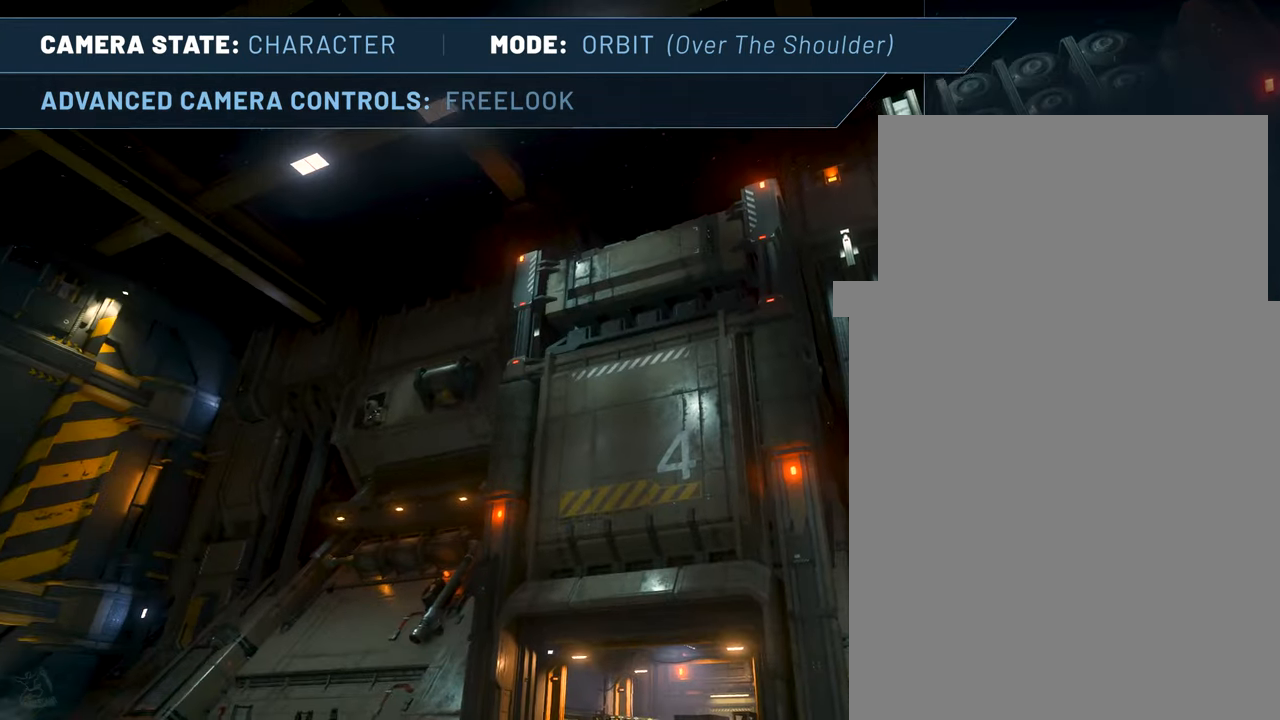
{"keys": ["z"], "mouse": [], "events": []}
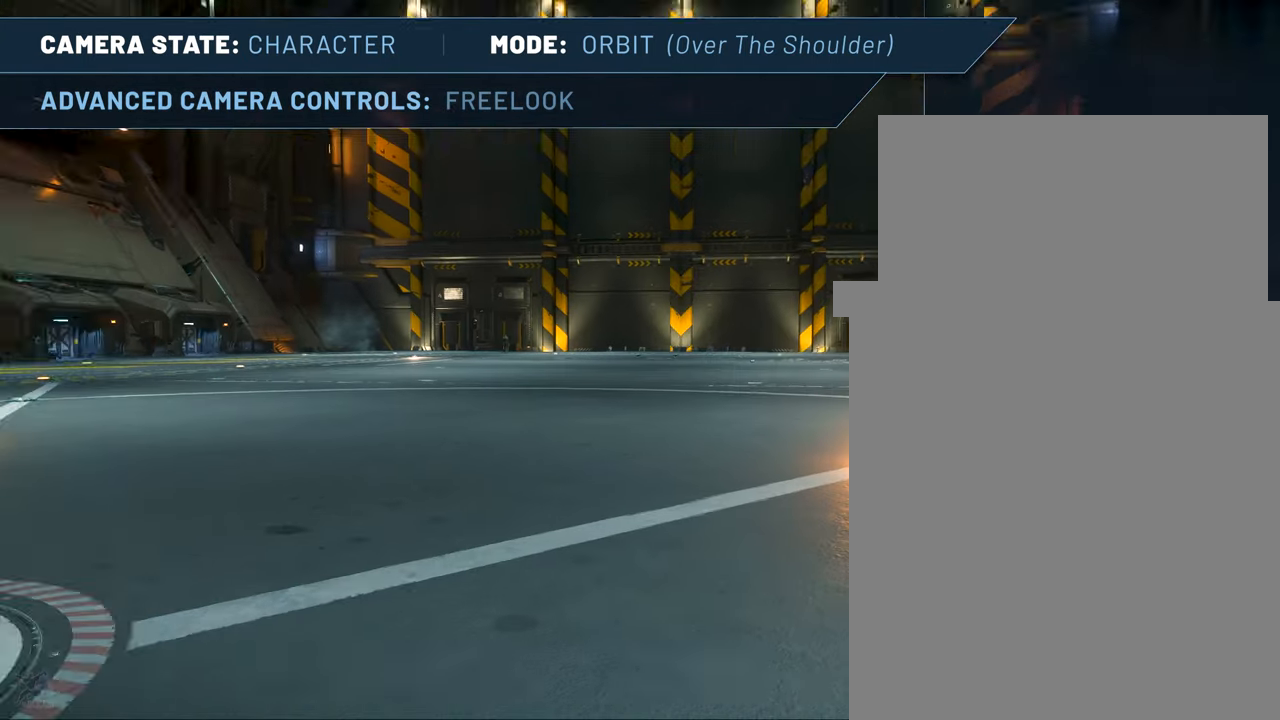
{"keys": ["z"], "mouse": [], "events": []}
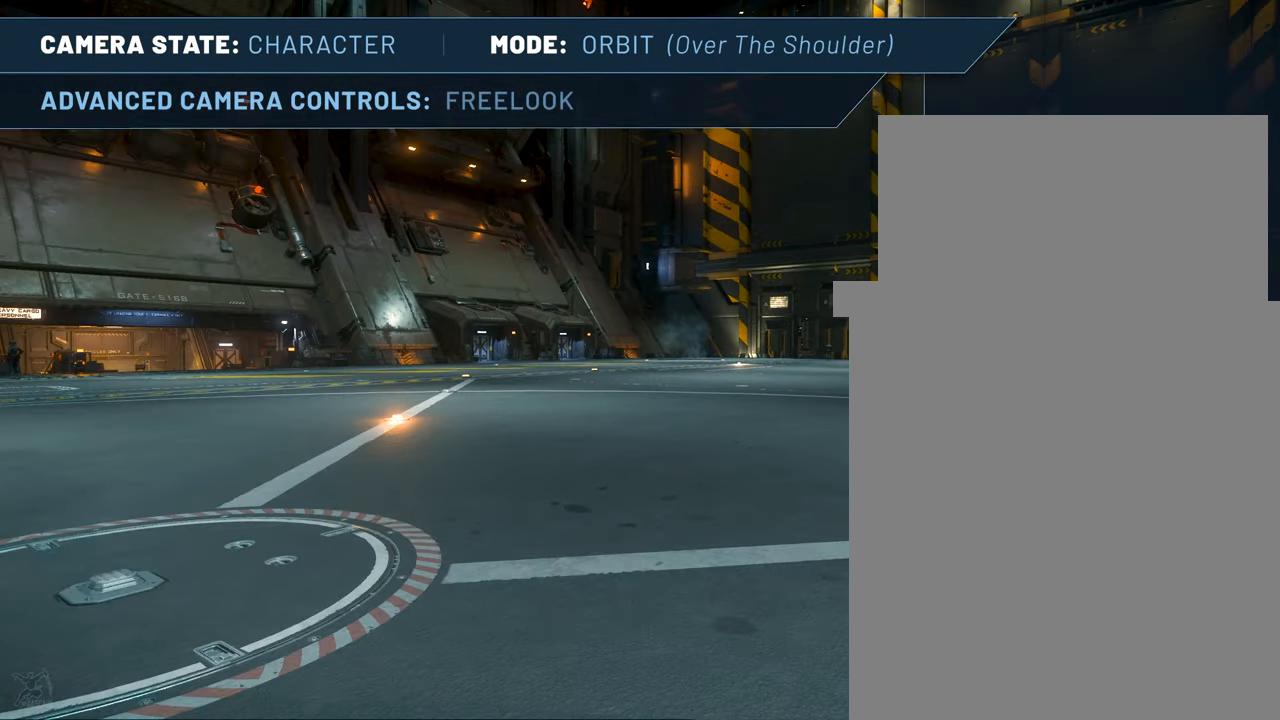
{"keys": ["z"], "mouse": [], "events": []}
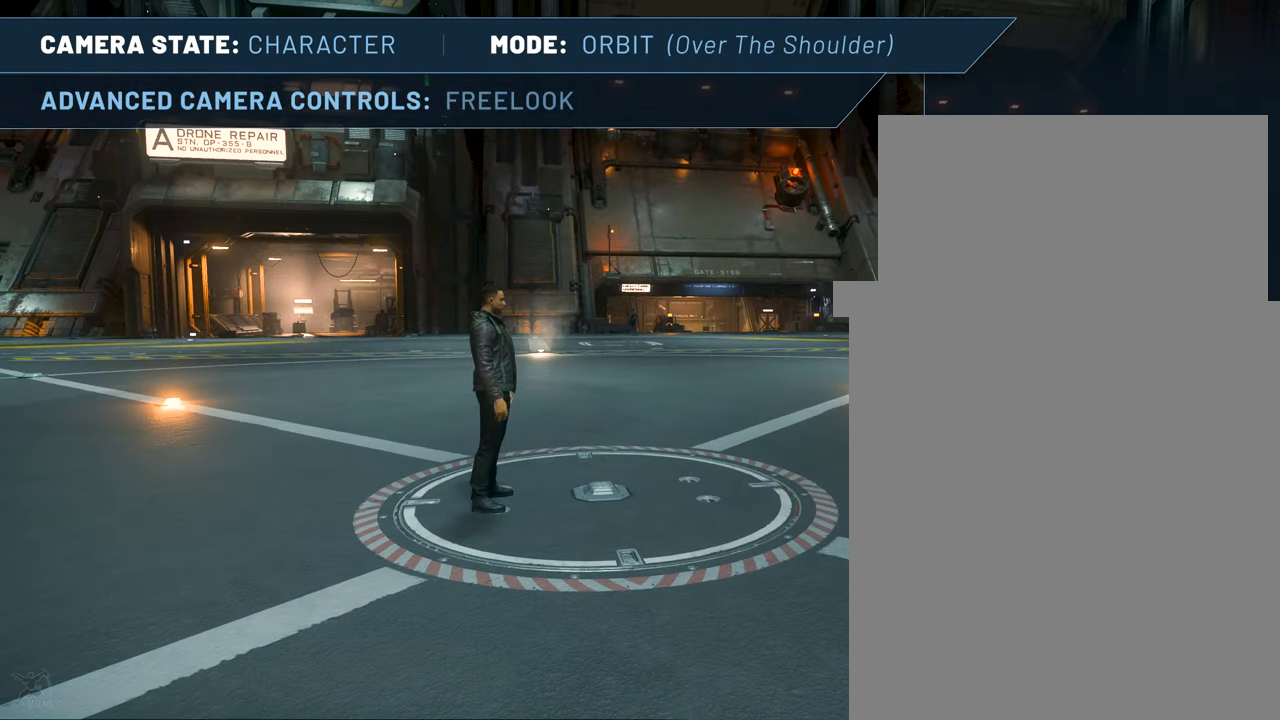
{"keys": ["z"], "mouse": [], "events": []}
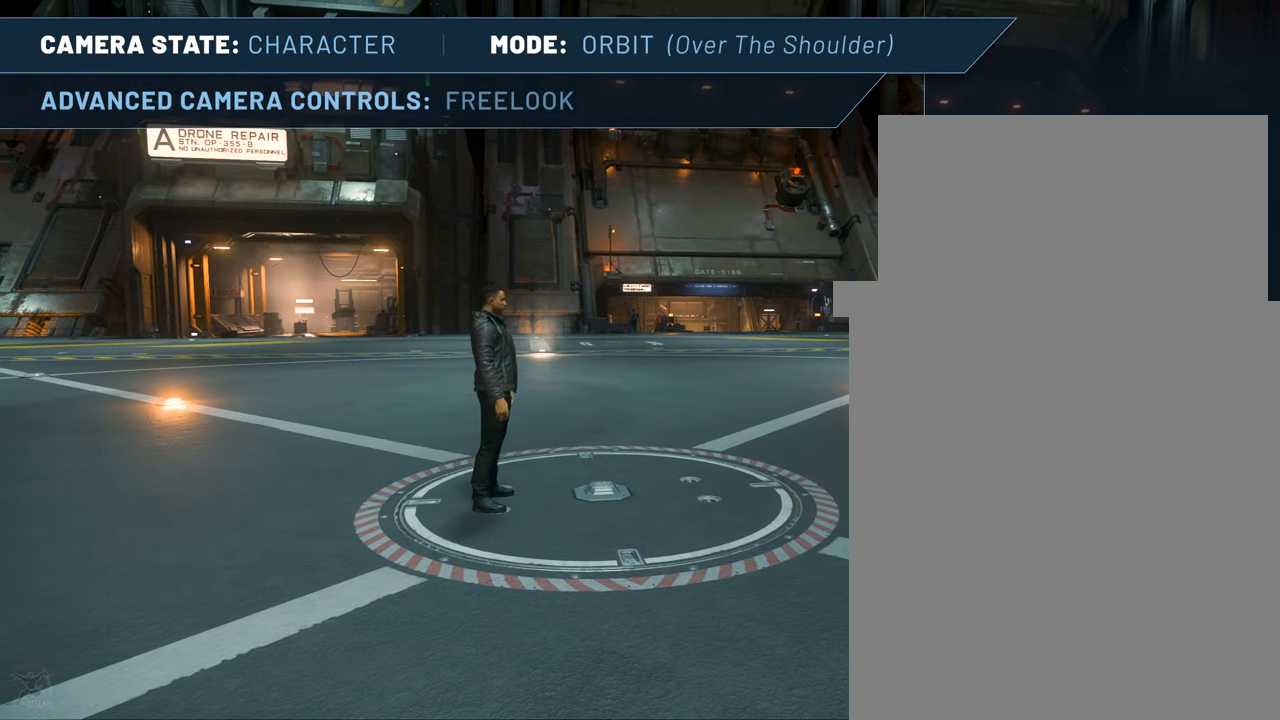
{"keys": ["z"], "mouse": [], "events": []}
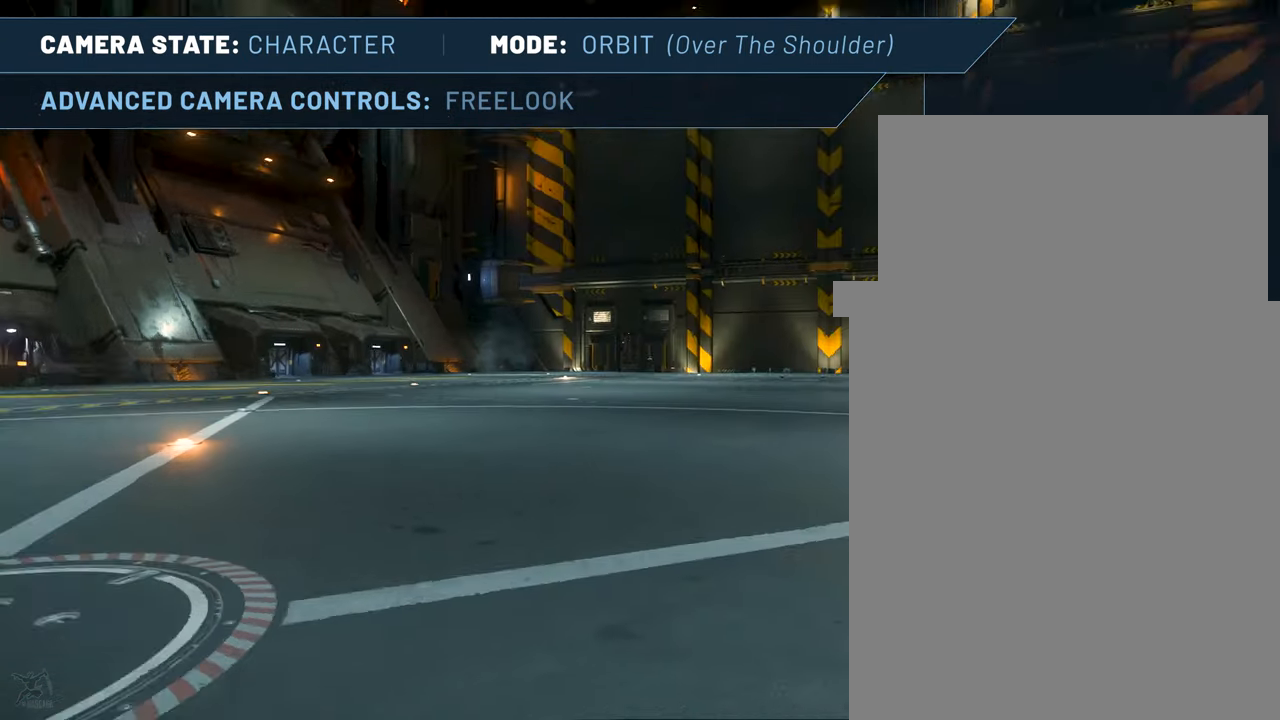
{"keys": ["z"], "mouse": [], "events": []}
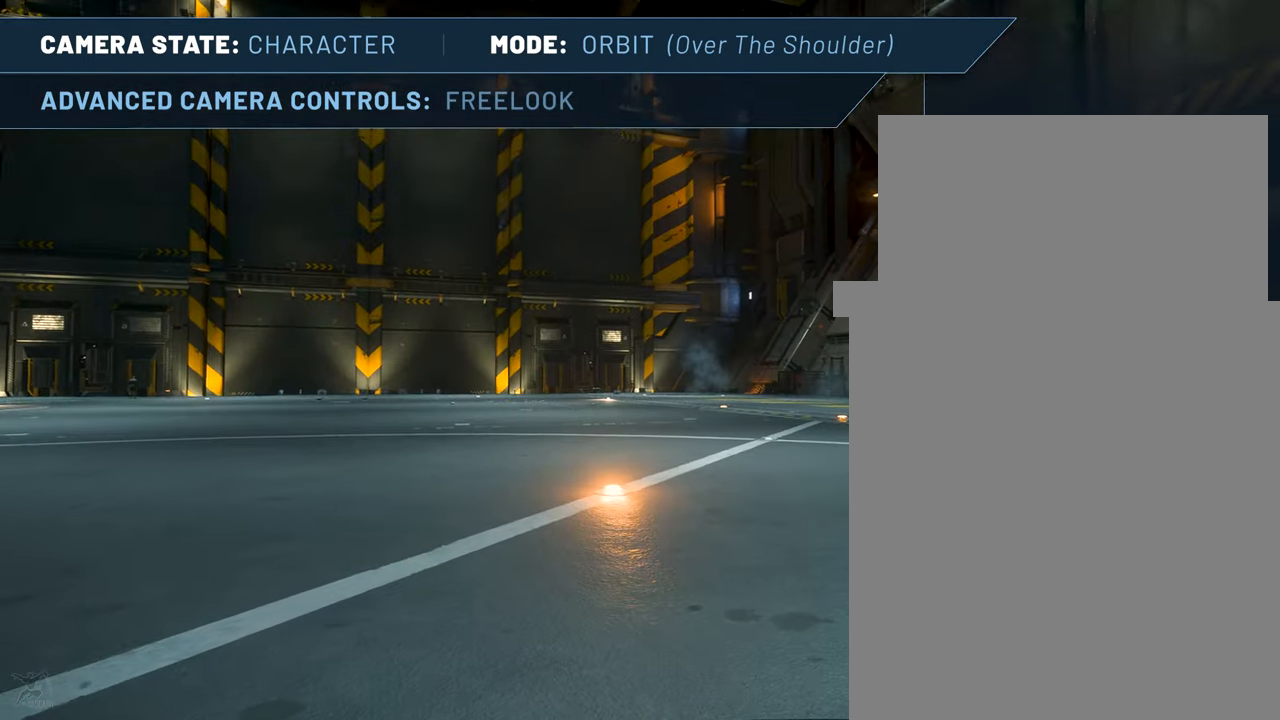
{"keys": ["z"], "mouse": [], "events": []}
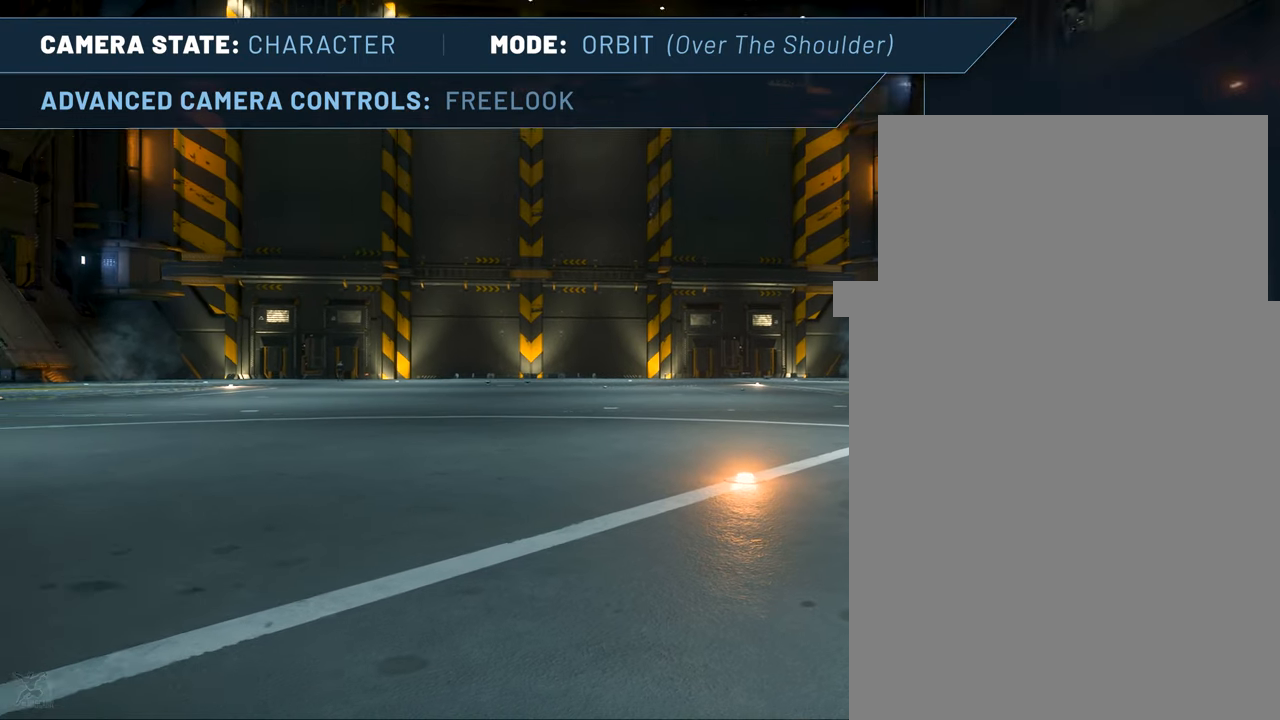
{"keys": [], "mouse": [], "events": [[200, "z", "up"]]}
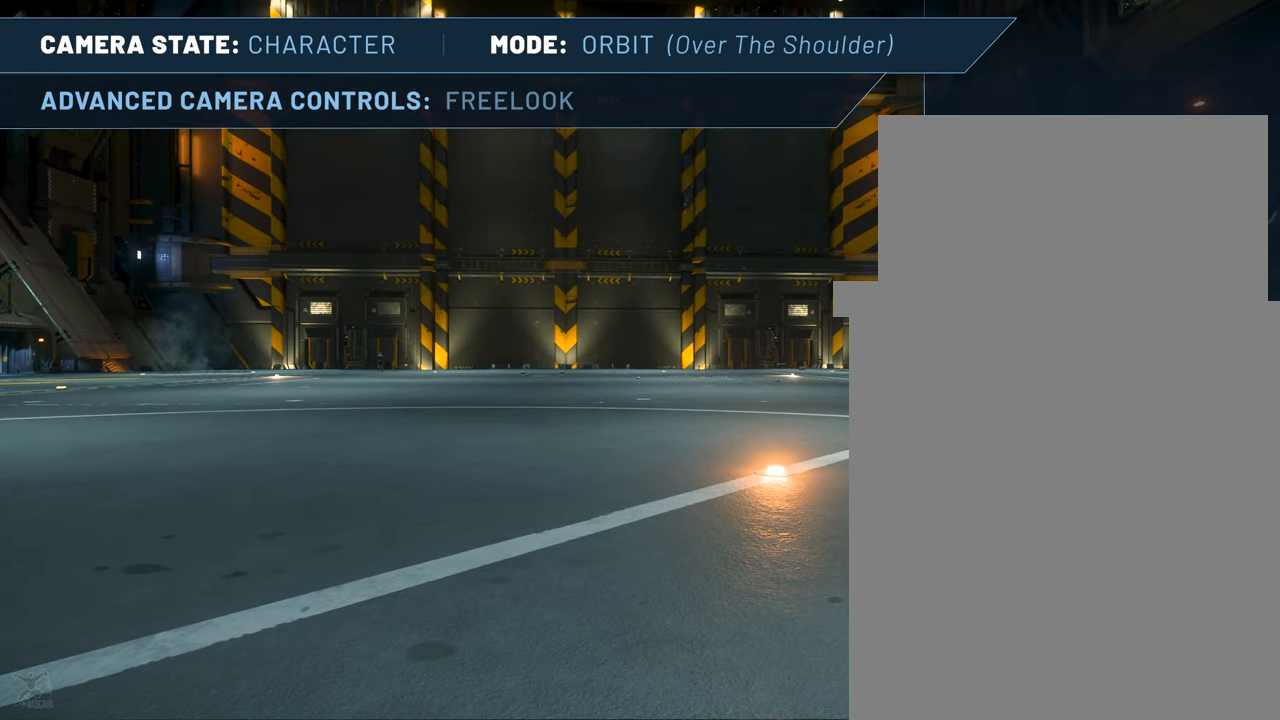
{"keys": ["f4"], "mouse": [], "events": [[67, "f4", "down"]]}
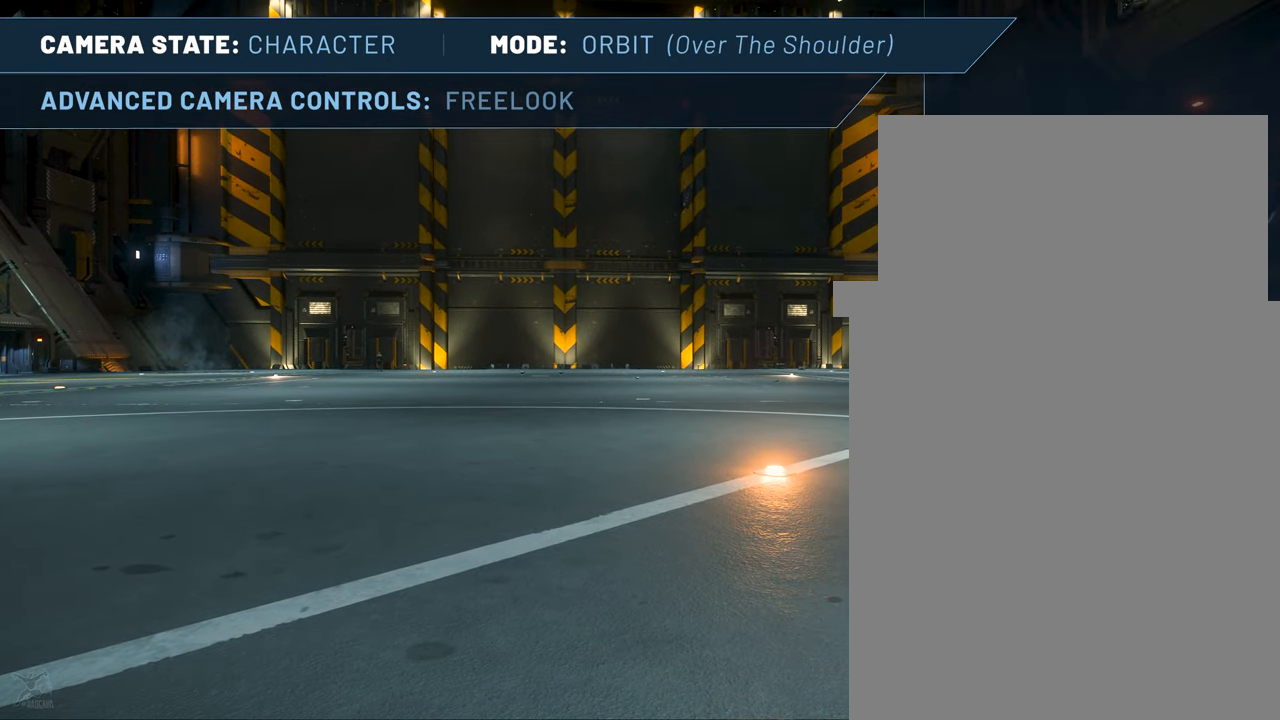
{"keys": ["f4"], "mouse": ["wheel_down"], "events": [[267, "mouse_wheel_down", "down"]]}
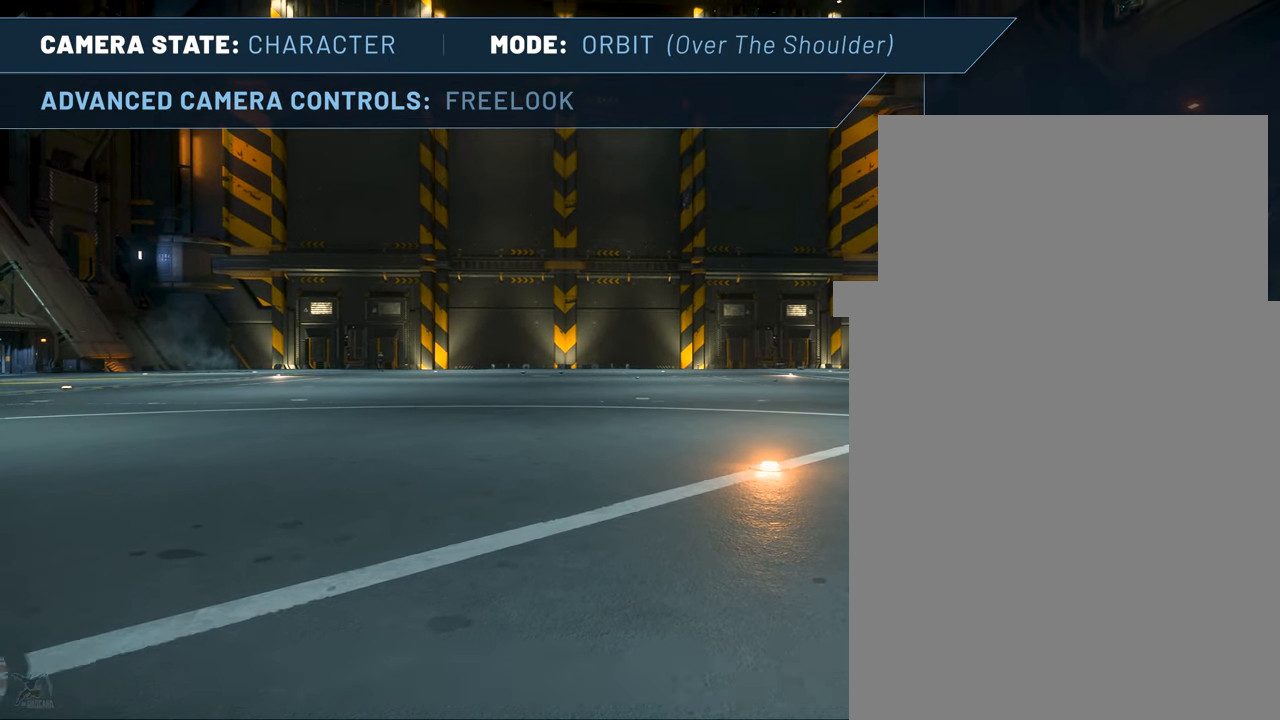
{"keys": ["f4"], "mouse": ["wheel_down"], "events": []}
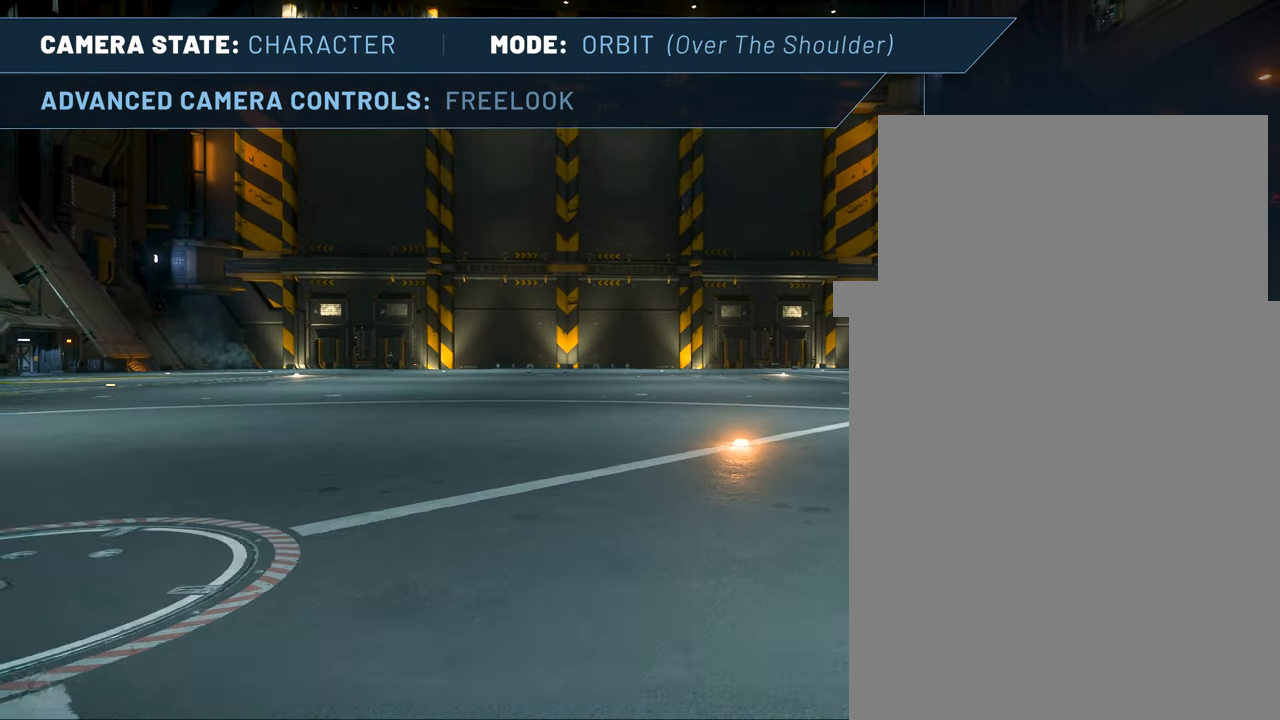
{"keys": ["f4"], "mouse": ["wheel_down"], "events": []}
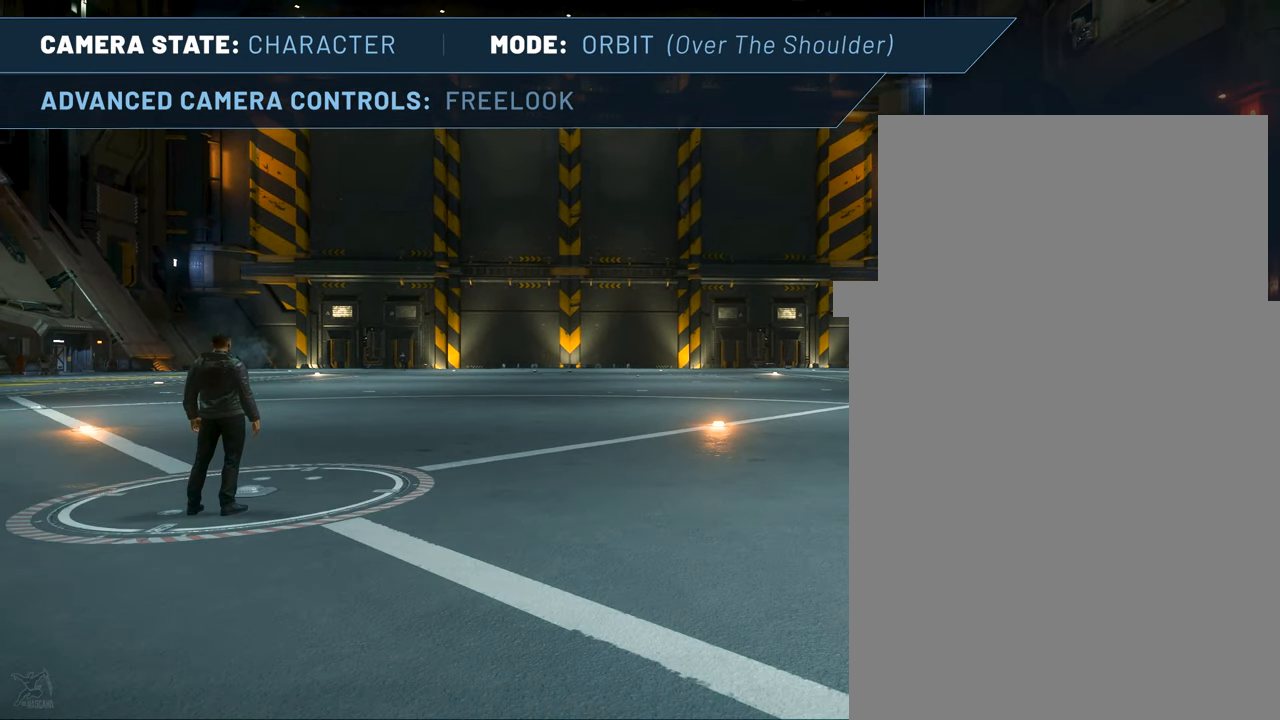
{"keys": ["f4"], "mouse": ["wheel_down"], "events": []}
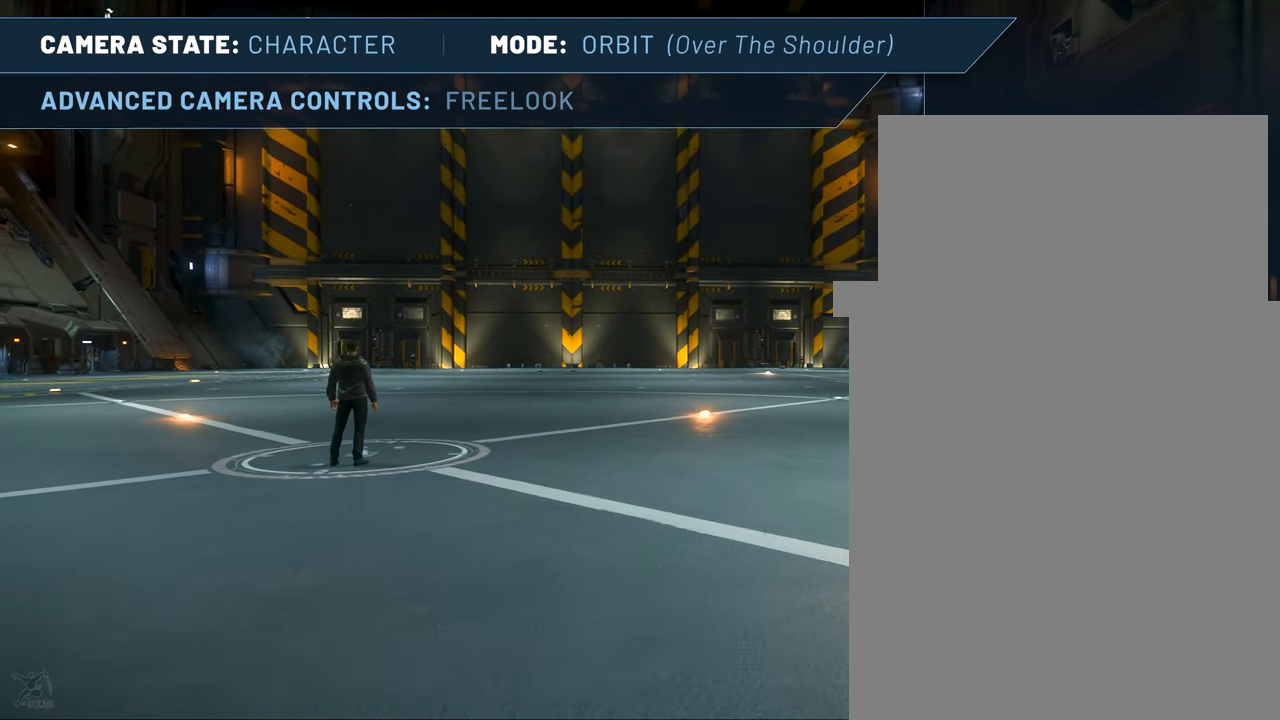
{"keys": ["f4"], "mouse": ["wheel_down"], "events": []}
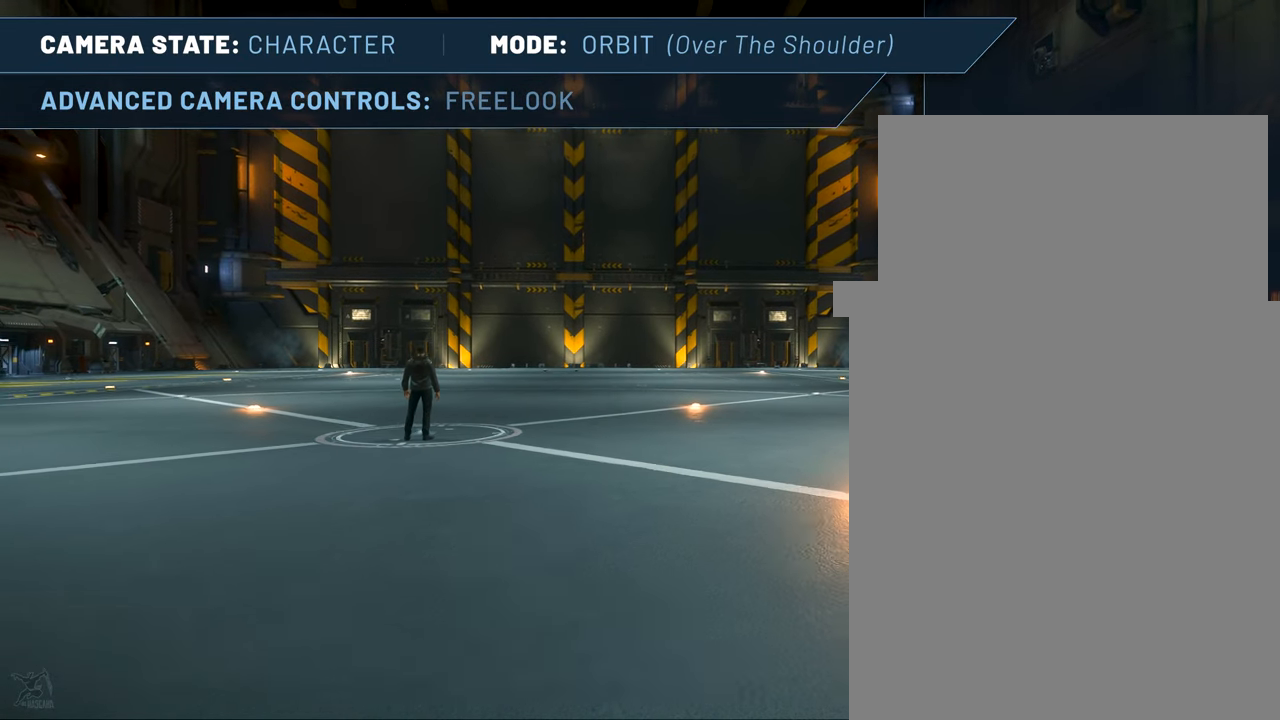
{"keys": ["f4"], "mouse": ["wheel_down"], "events": []}
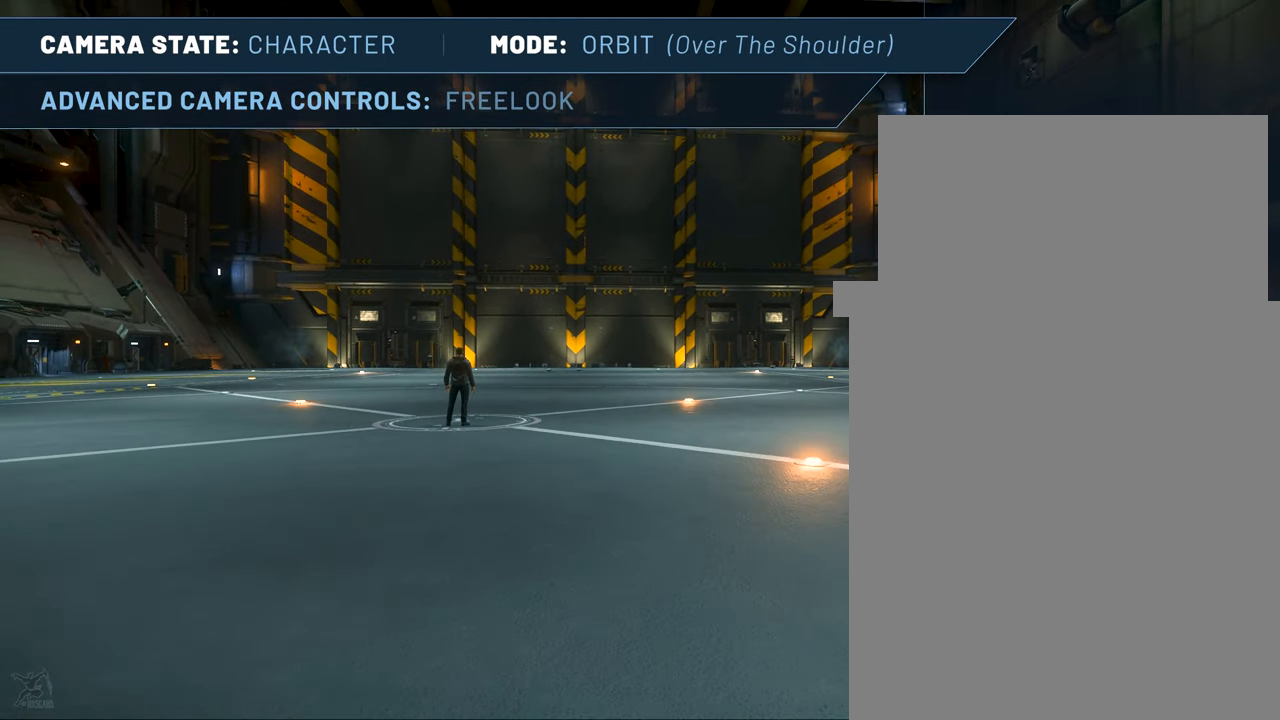
{"keys": [], "mouse": [], "events": [[217, "mouse_wheel_down", "up"], [450, "f4", "up"]]}
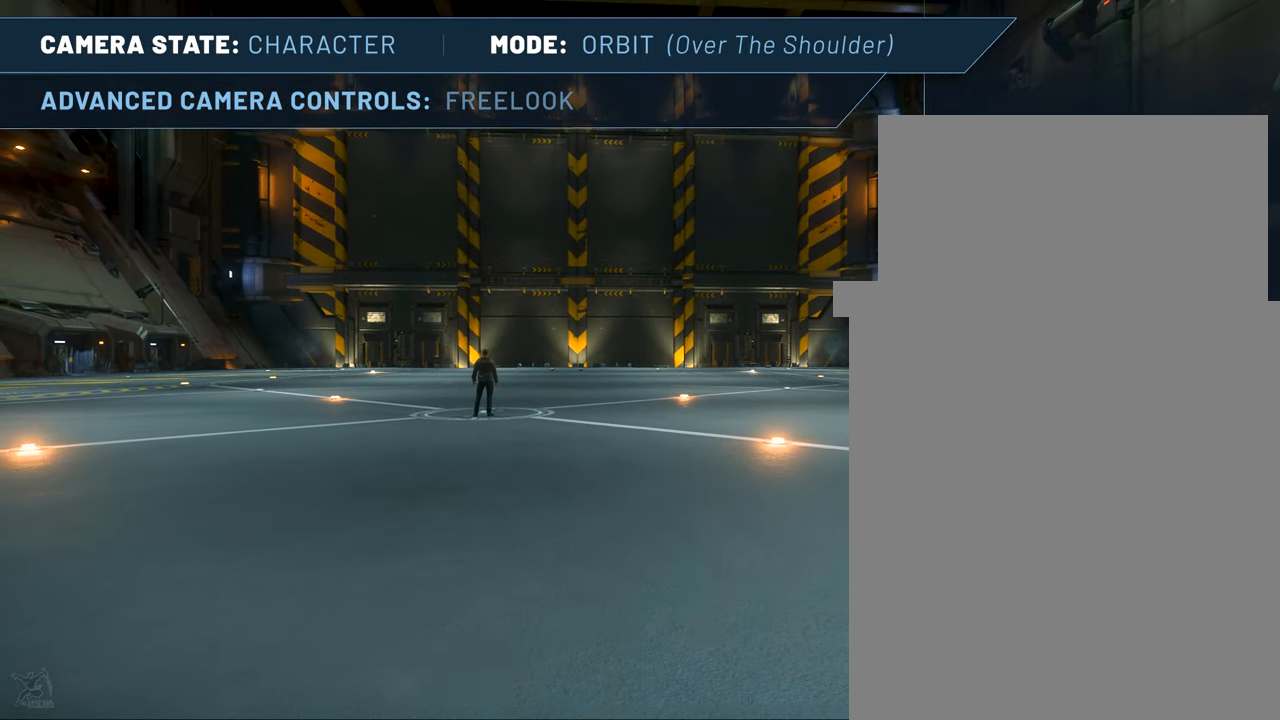
{"keys": ["z"], "mouse": [], "events": [[383, "z", "down"]]}
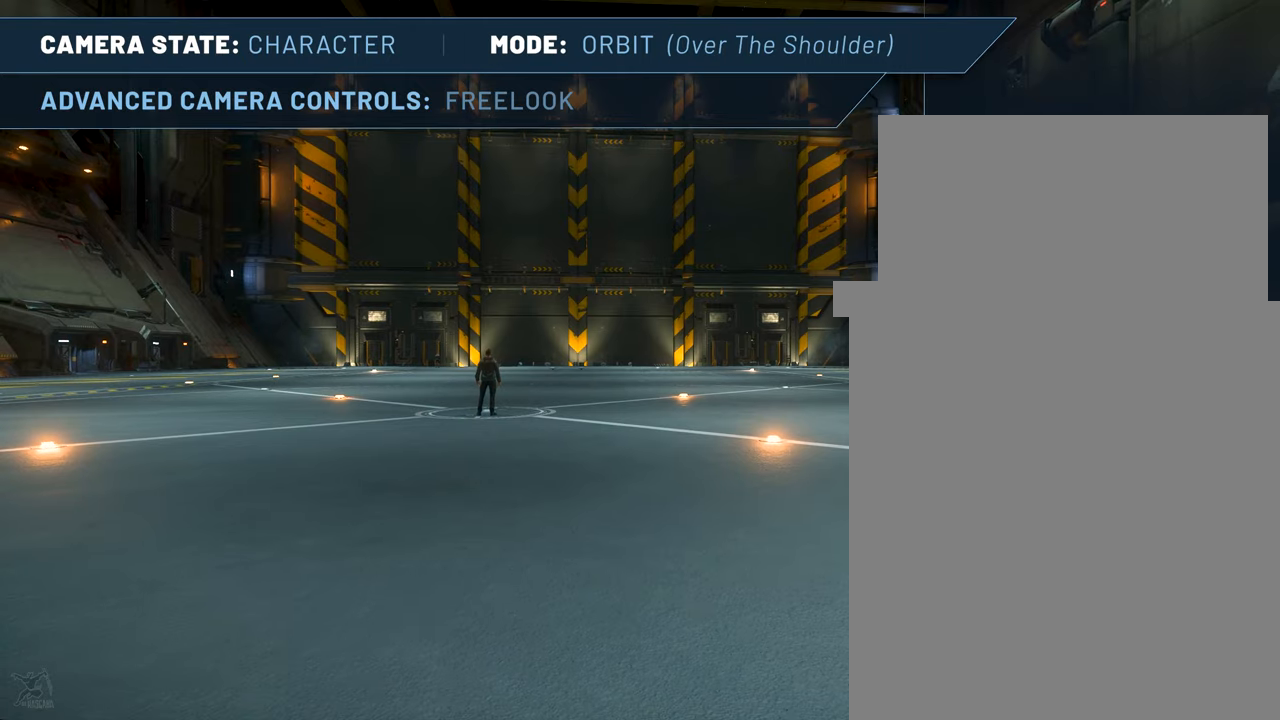
{"keys": ["z"], "mouse": [], "events": []}
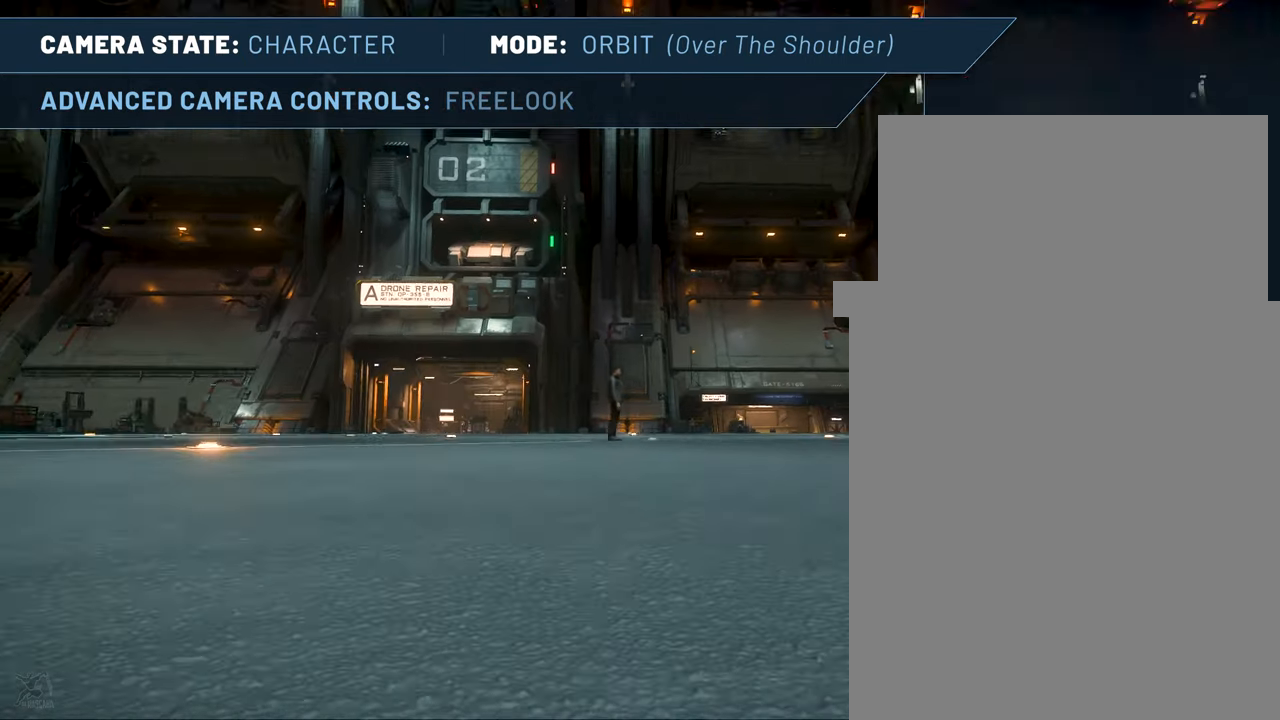
{"keys": ["z"], "mouse": [], "events": []}
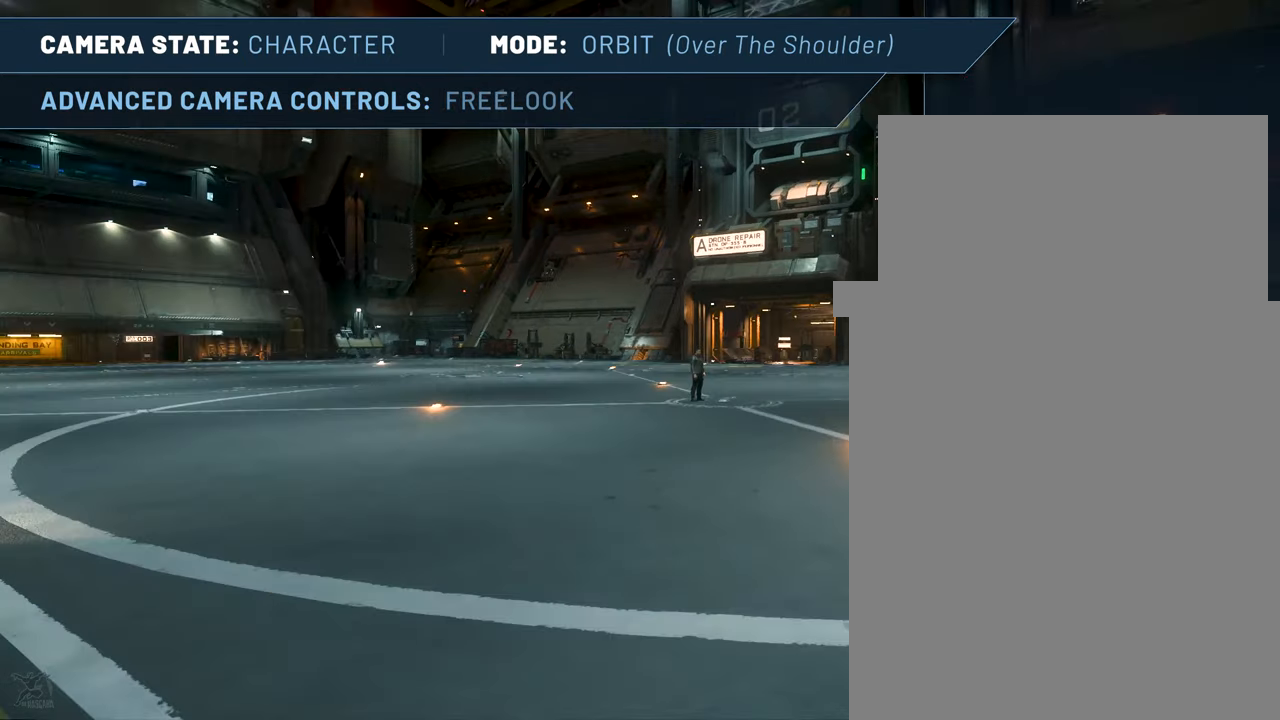
{"keys": ["z"], "mouse": [], "events": []}